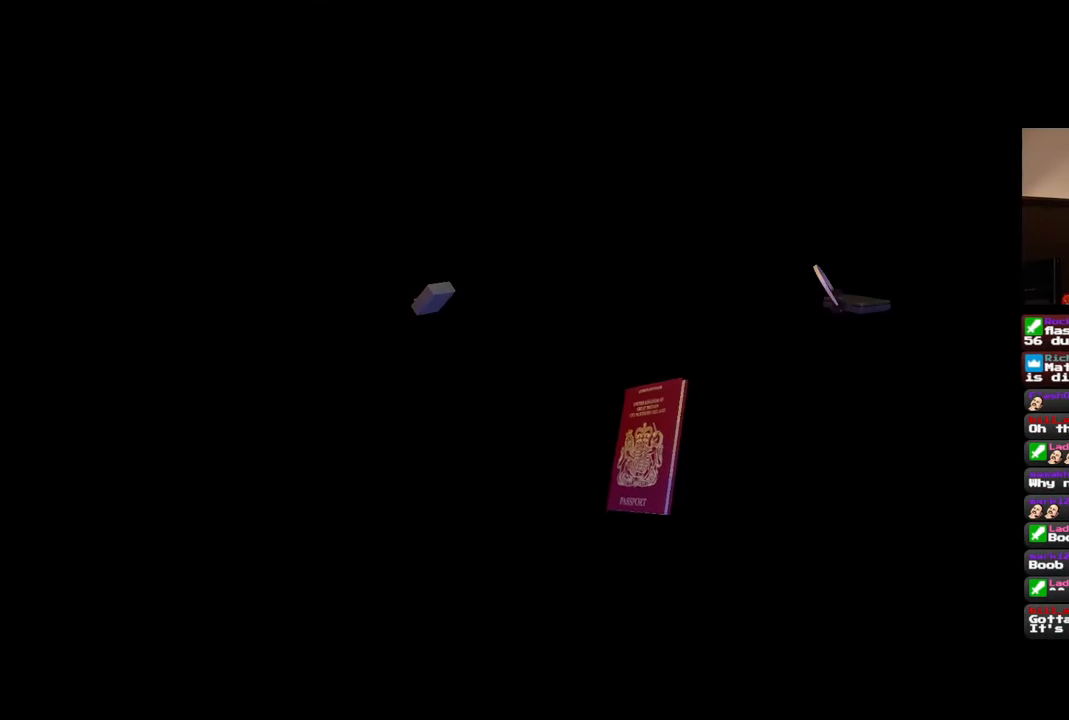
Gameplay with a controller (PlayStation layout); each line is a JSON object with the inputs held at the frame after it. "events" lists button and stick changes between this image and that frame as [ms after this image, input, new state], when the widget could be followed in between. Not read: L3 R3 START.
{"buttons": [], "left_stick": "center", "right_stick": "center", "events": []}
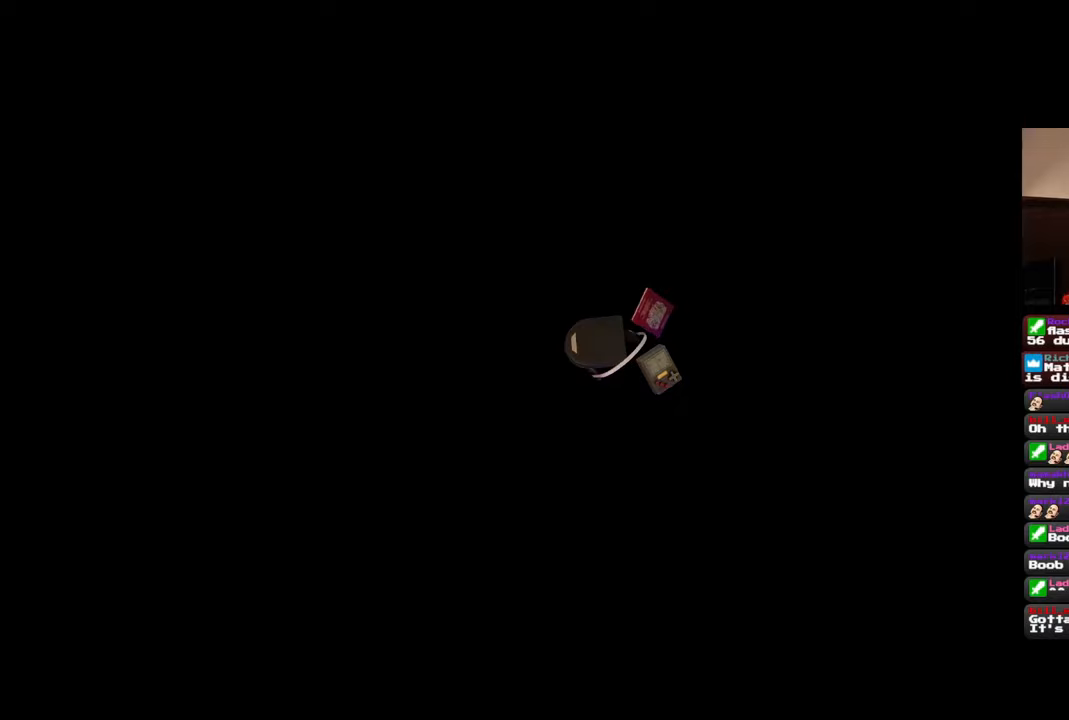
{"buttons": [], "left_stick": "center", "right_stick": "up-left", "events": [[500, "right_stick", "up-left"]]}
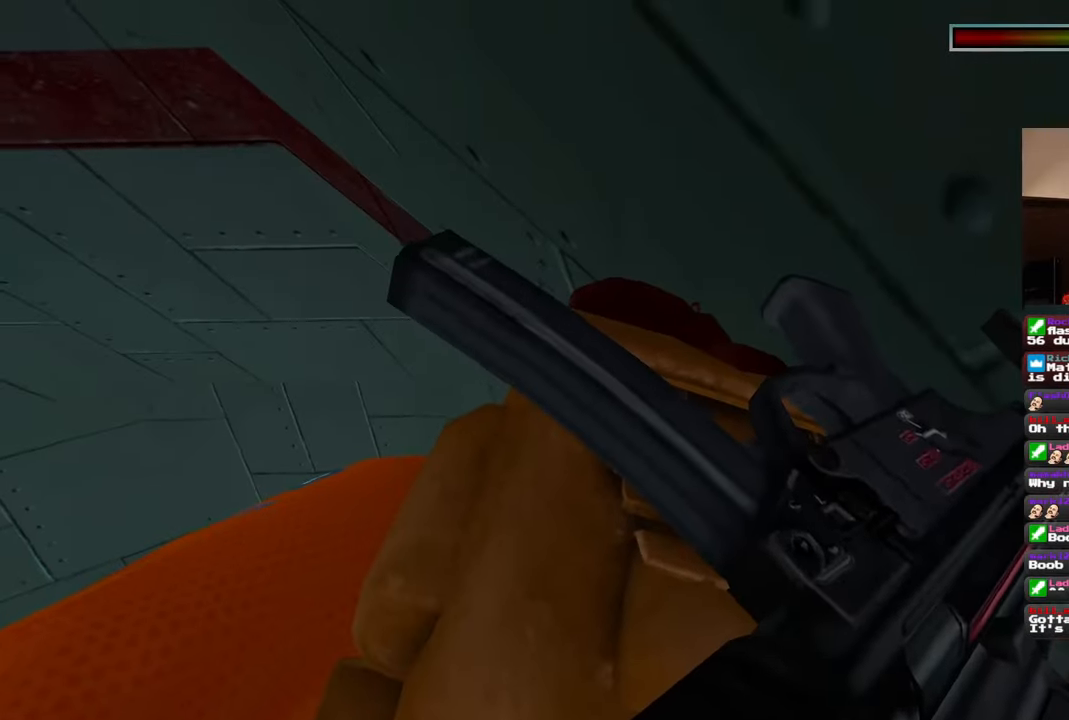
{"buttons": [], "left_stick": "center", "right_stick": "center", "events": [[233, "right_stick", "center"]]}
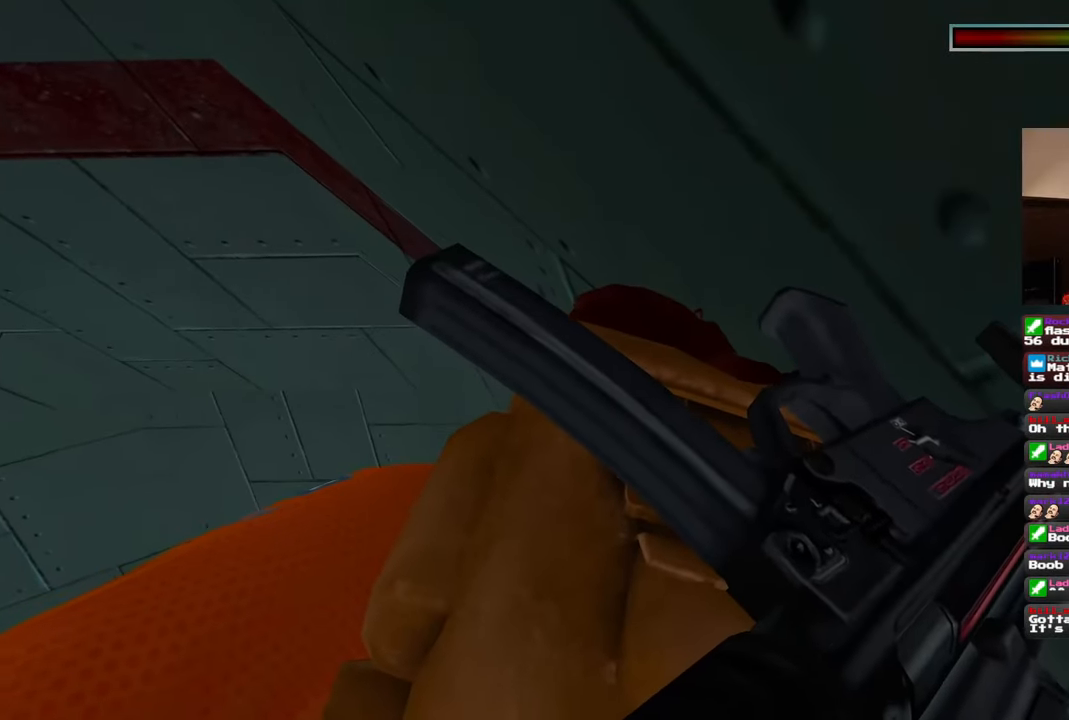
{"buttons": [], "left_stick": "up-left", "right_stick": "center", "events": [[483, "left_stick", "up-left"]]}
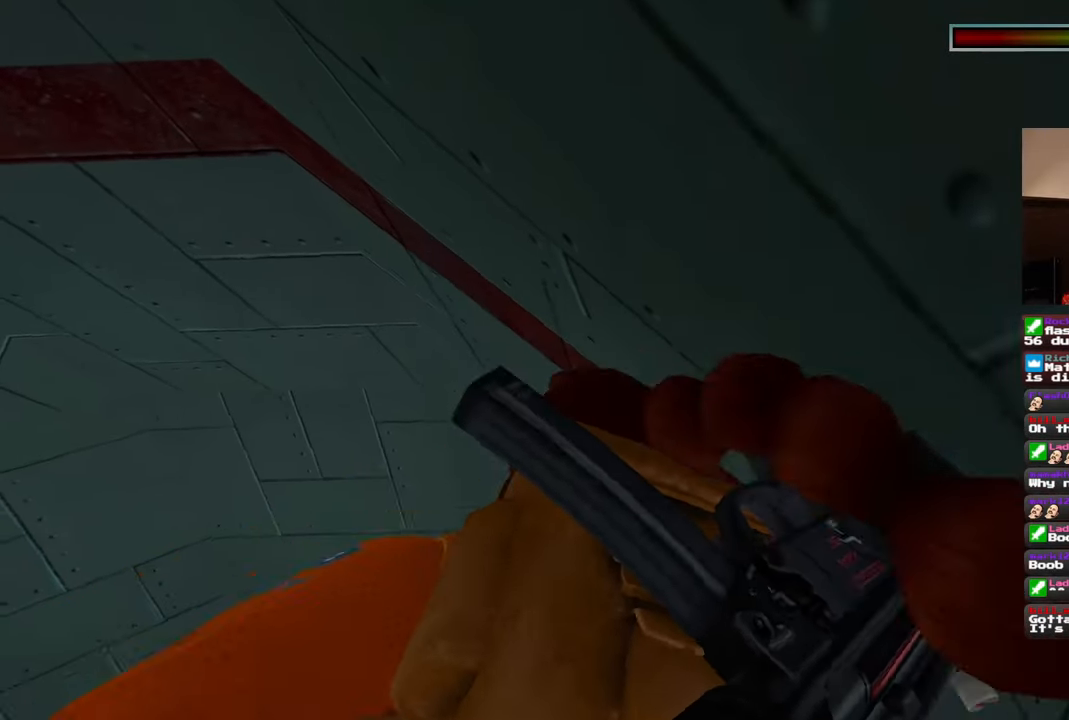
{"buttons": ["SQUARE"], "left_stick": "up-left", "right_stick": "center", "events": [[17, "SQUARE", "down"]]}
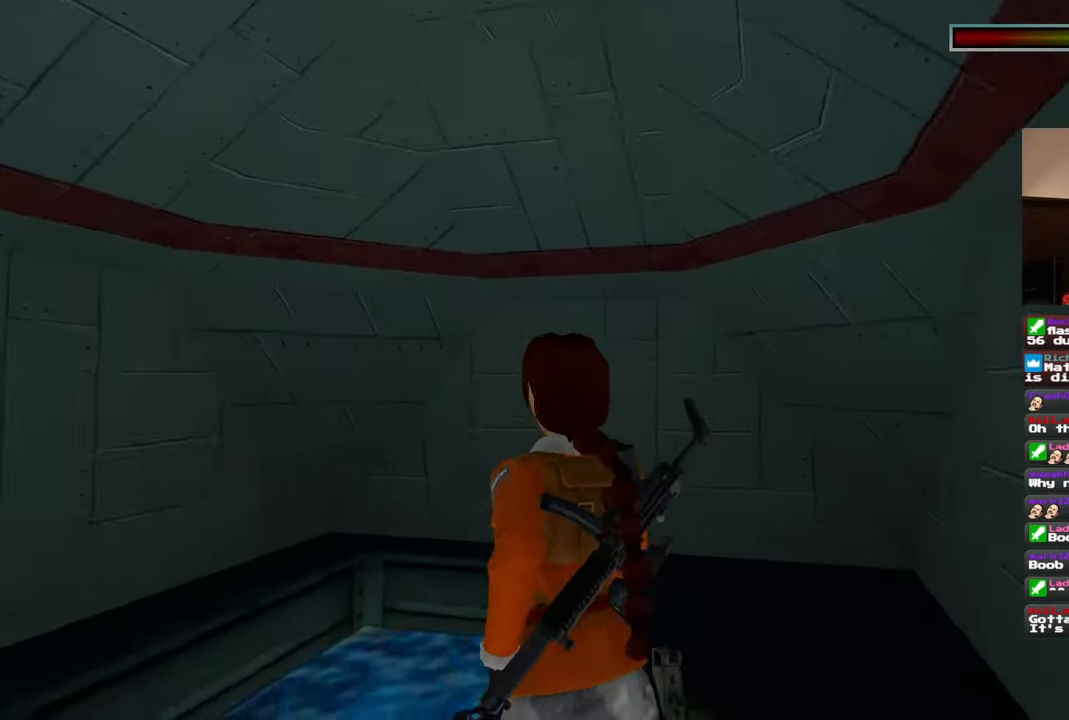
{"buttons": [], "left_stick": "center", "right_stick": "center", "events": [[183, "SQUARE", "up"], [217, "left_stick", "center"], [367, "left_stick", "down"], [483, "left_stick", "center"]]}
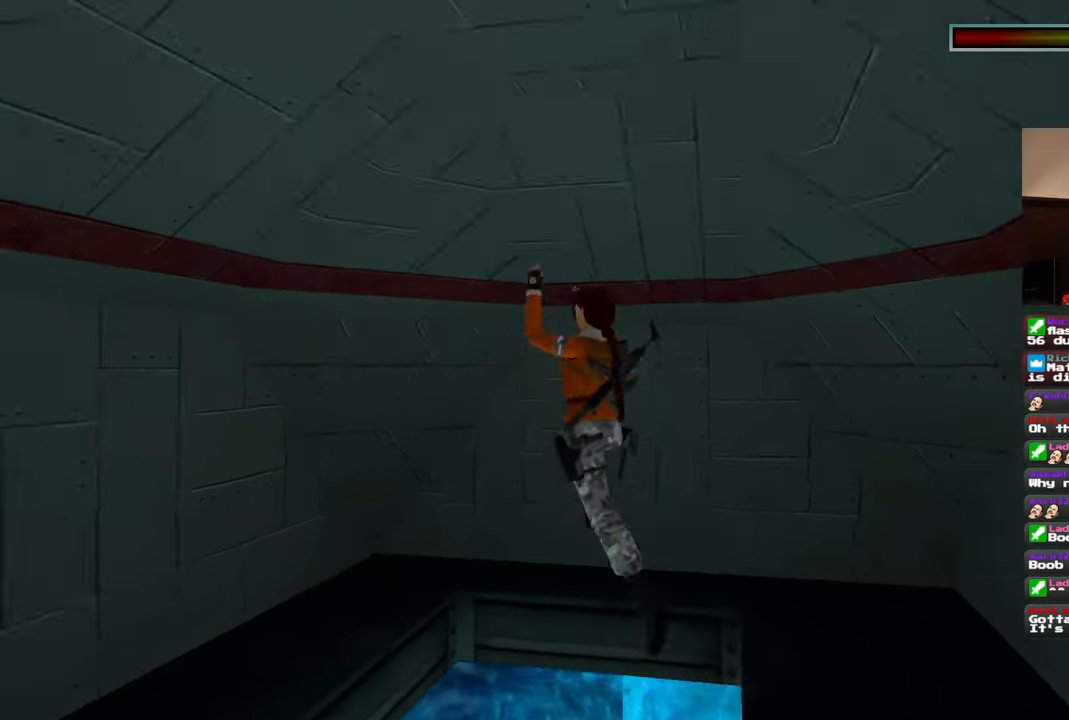
{"buttons": [], "left_stick": "center", "right_stick": "center"}